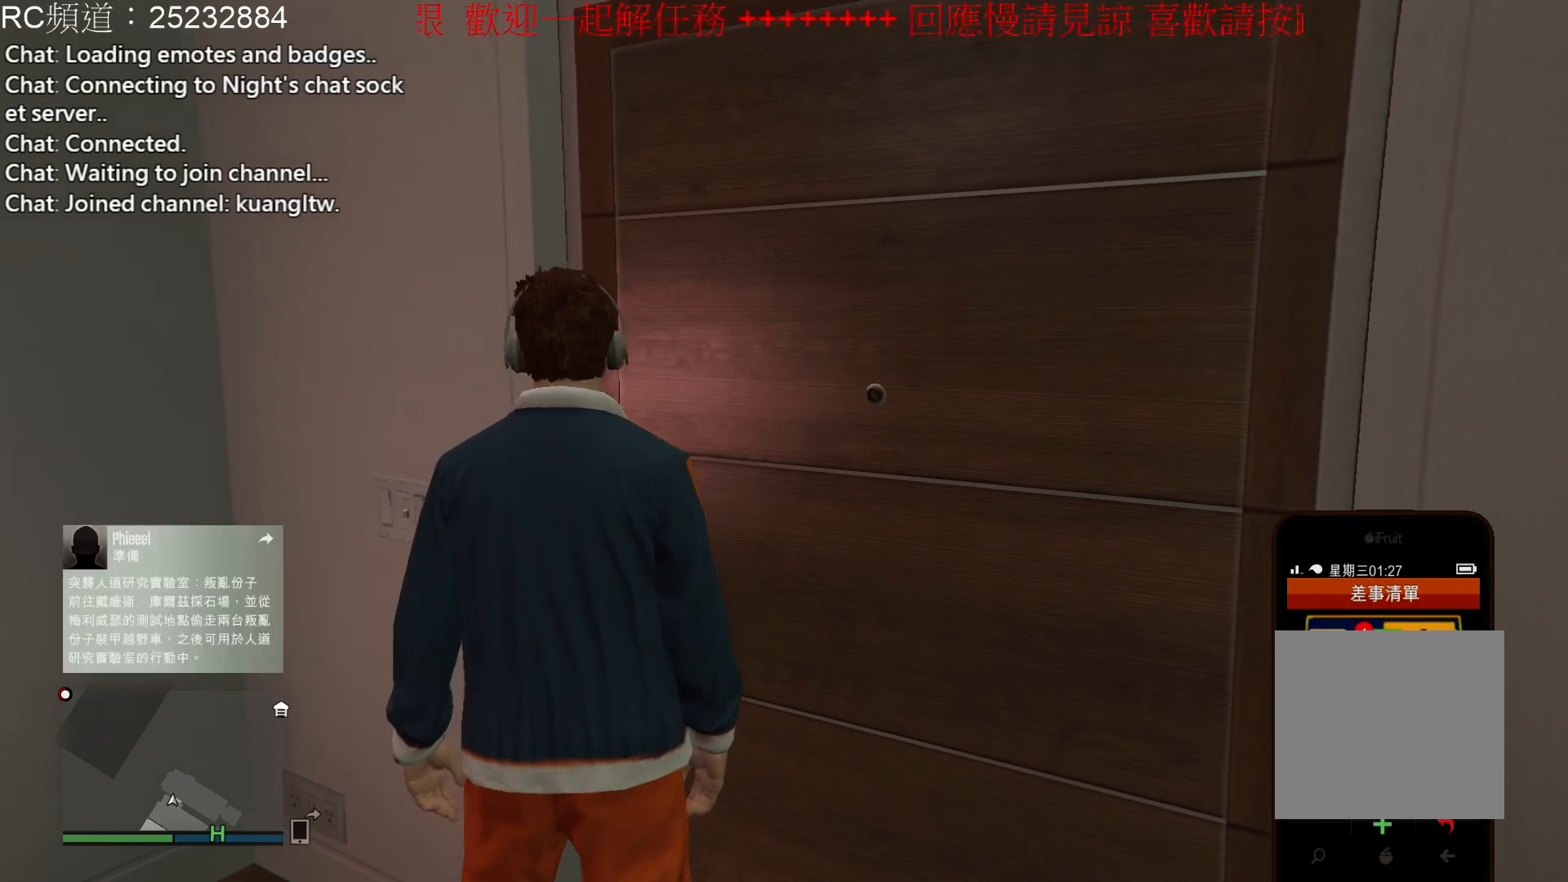
Gameplay with a controller (Xbox layout); each line is a JSON object with the inputs held at the frame after it. "events" lists button and stick changes between this image and that frame as [ms after this image, input, new state], when the widget could be followed in between. Not read: L3 R3.
{"buttons": [], "left_stick": "center", "right_stick": "center", "events": [[133, "A", "down"], [267, "A", "up"]]}
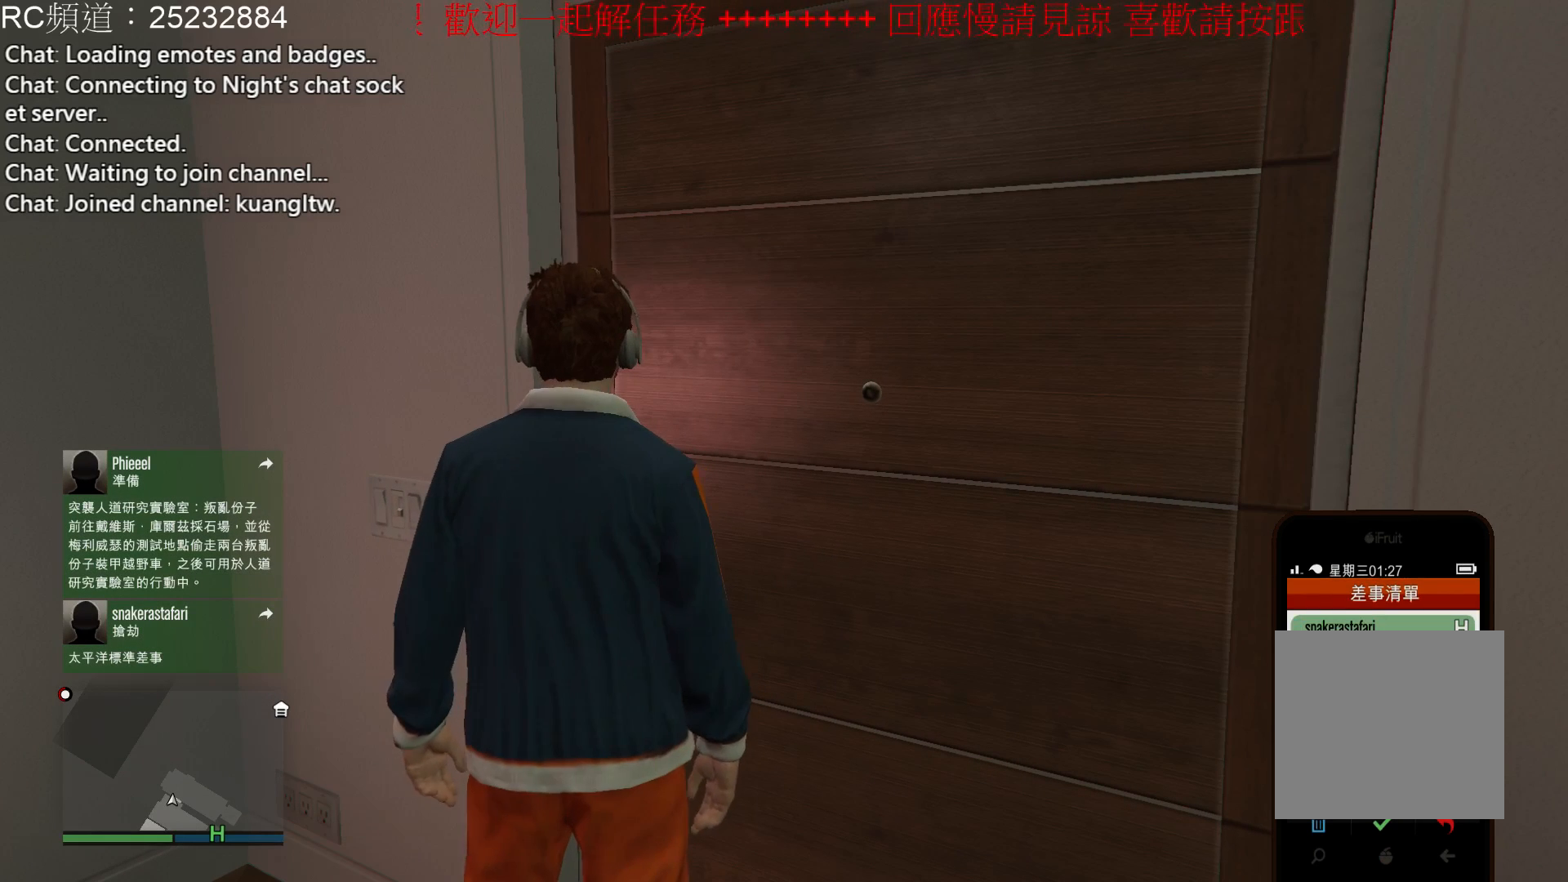
{"buttons": [], "left_stick": "center", "right_stick": "center", "events": []}
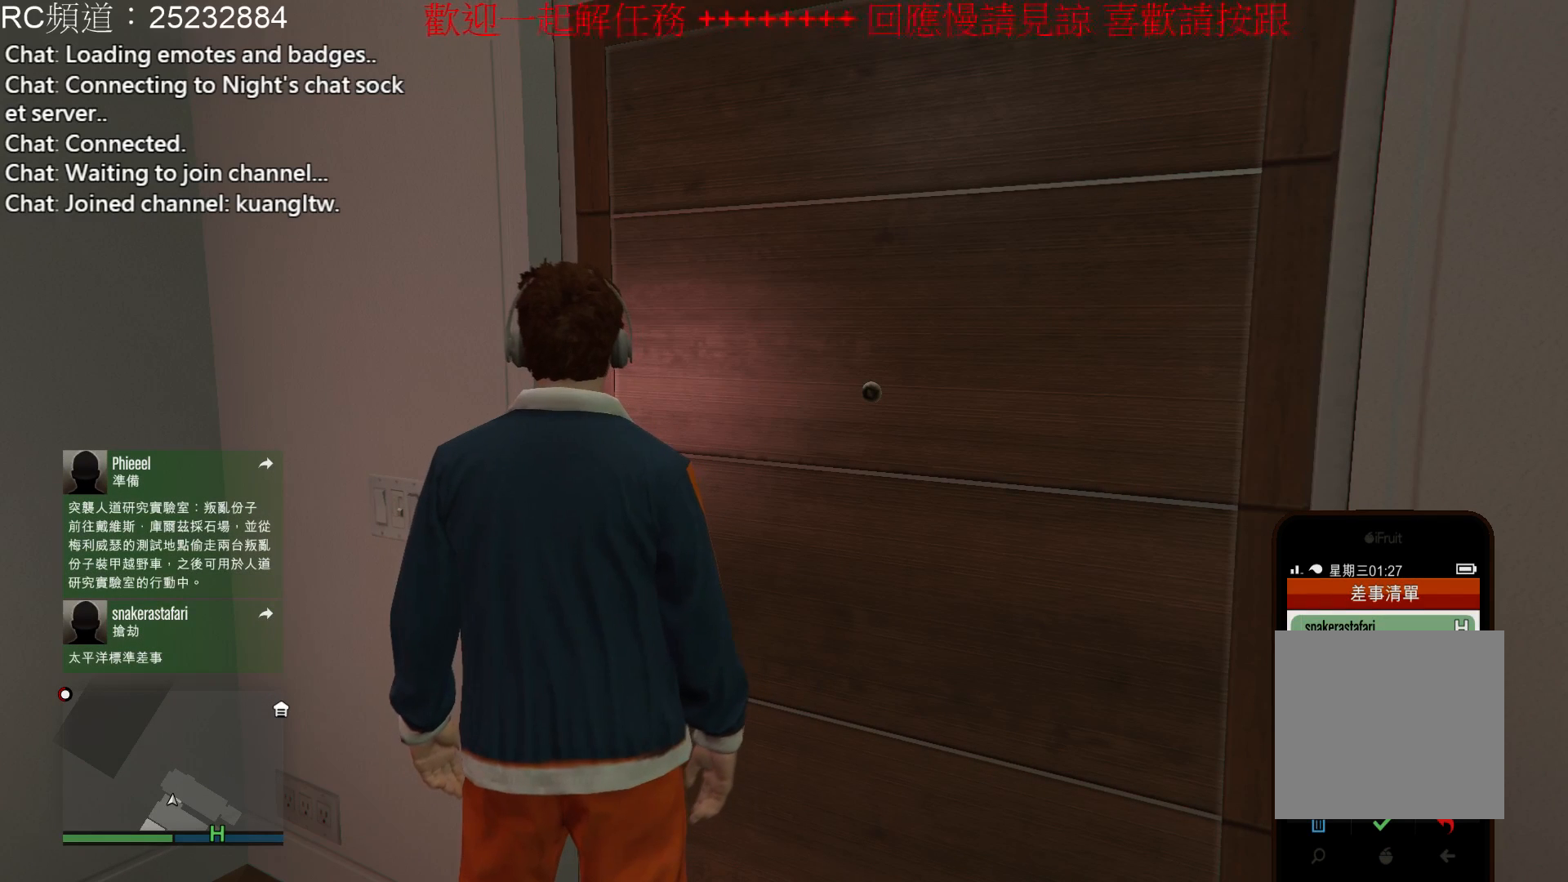
{"buttons": [], "left_stick": "center", "right_stick": "center", "events": []}
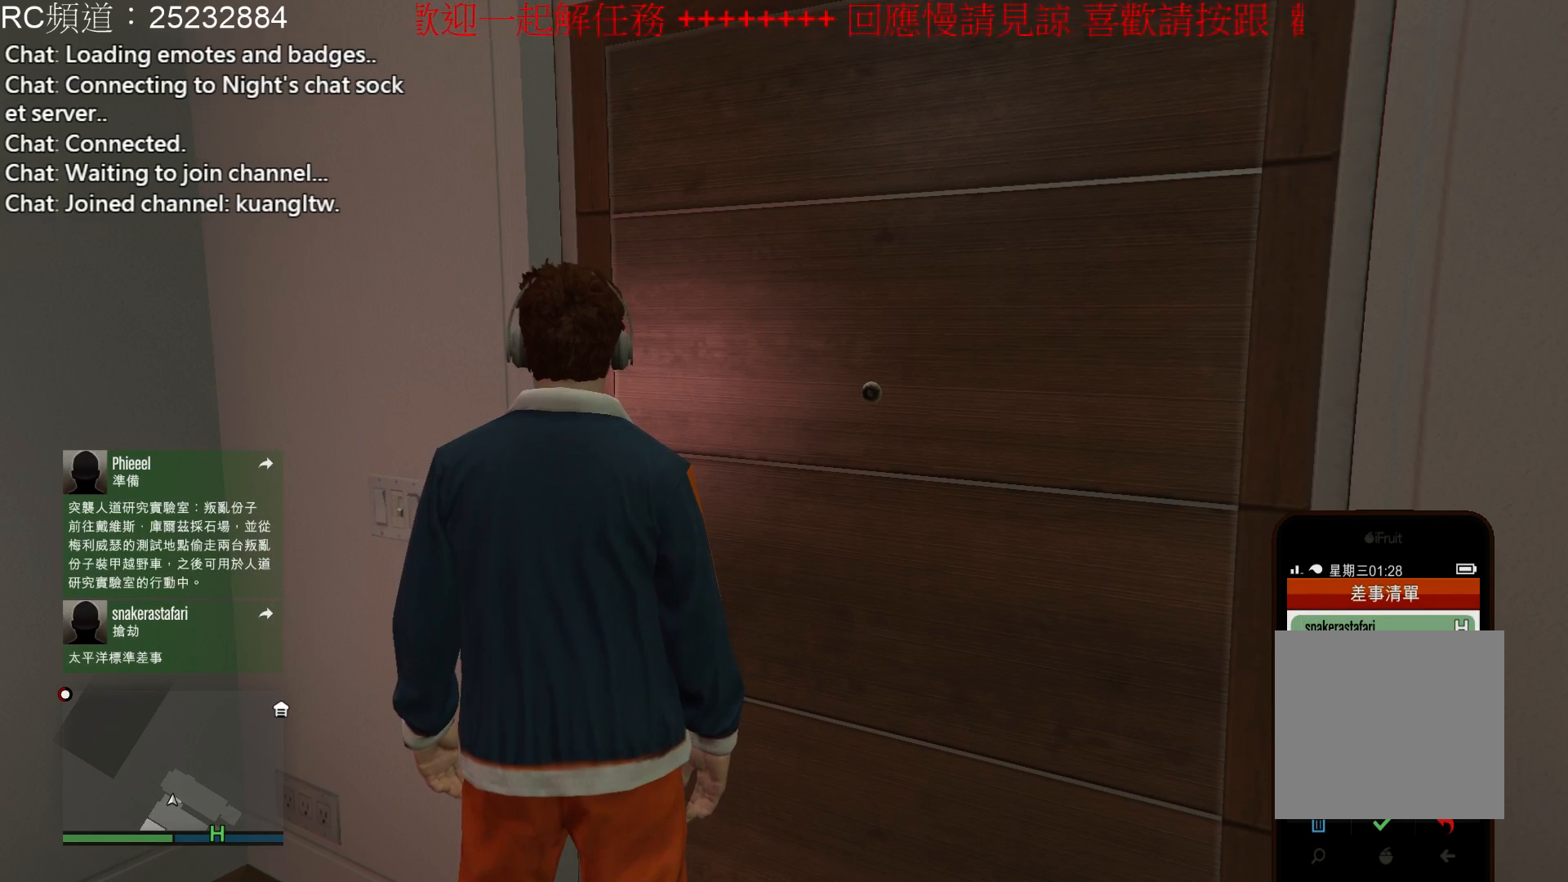
{"buttons": [], "left_stick": "center", "right_stick": "center", "events": []}
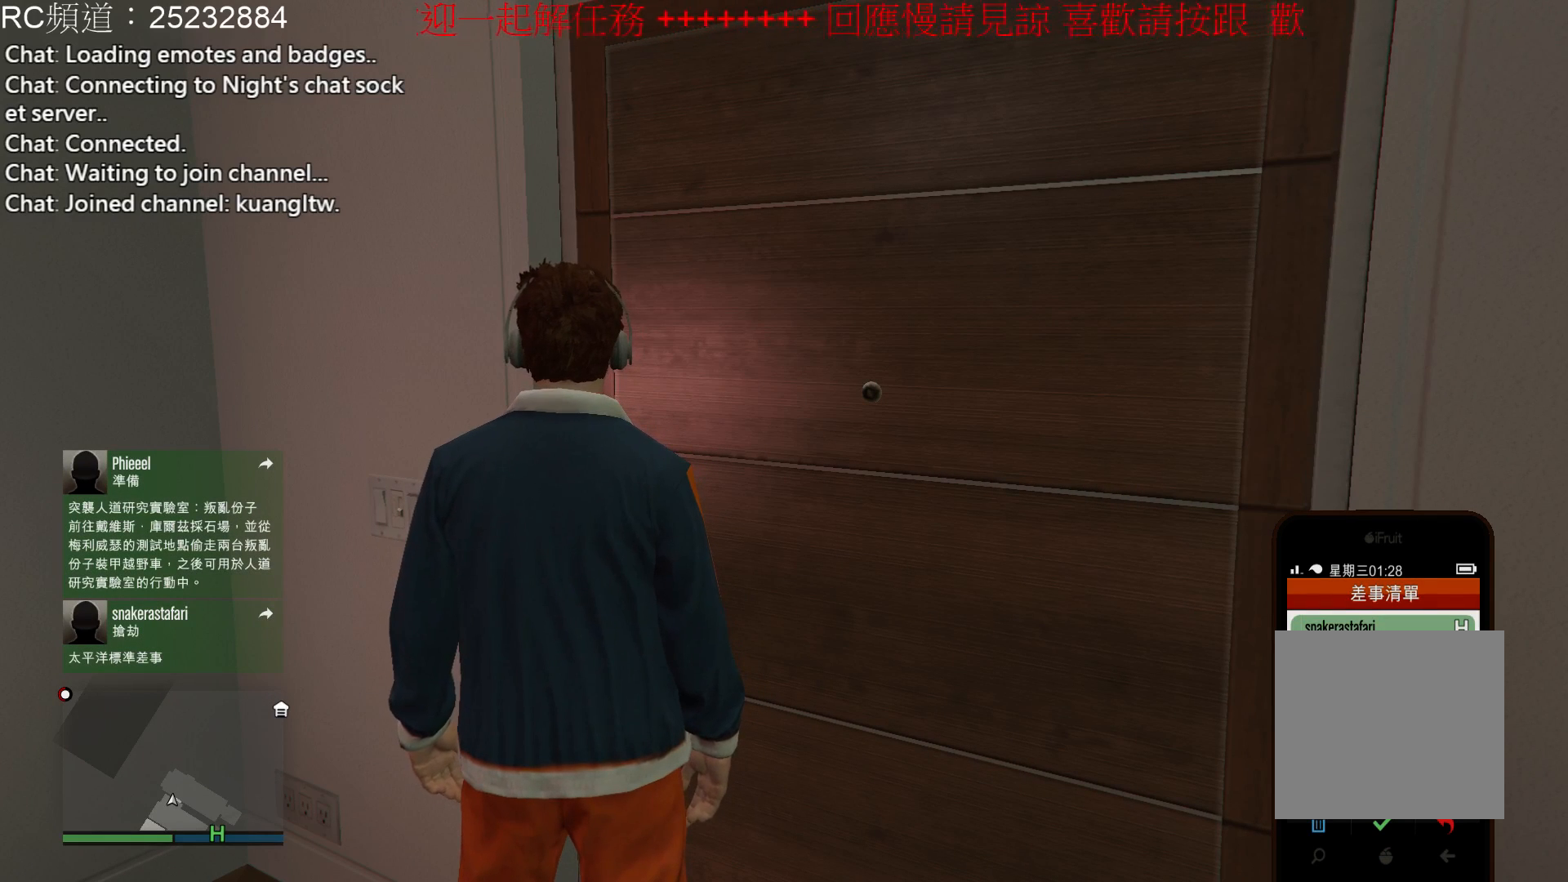
{"buttons": [], "left_stick": "center", "right_stick": "center", "events": []}
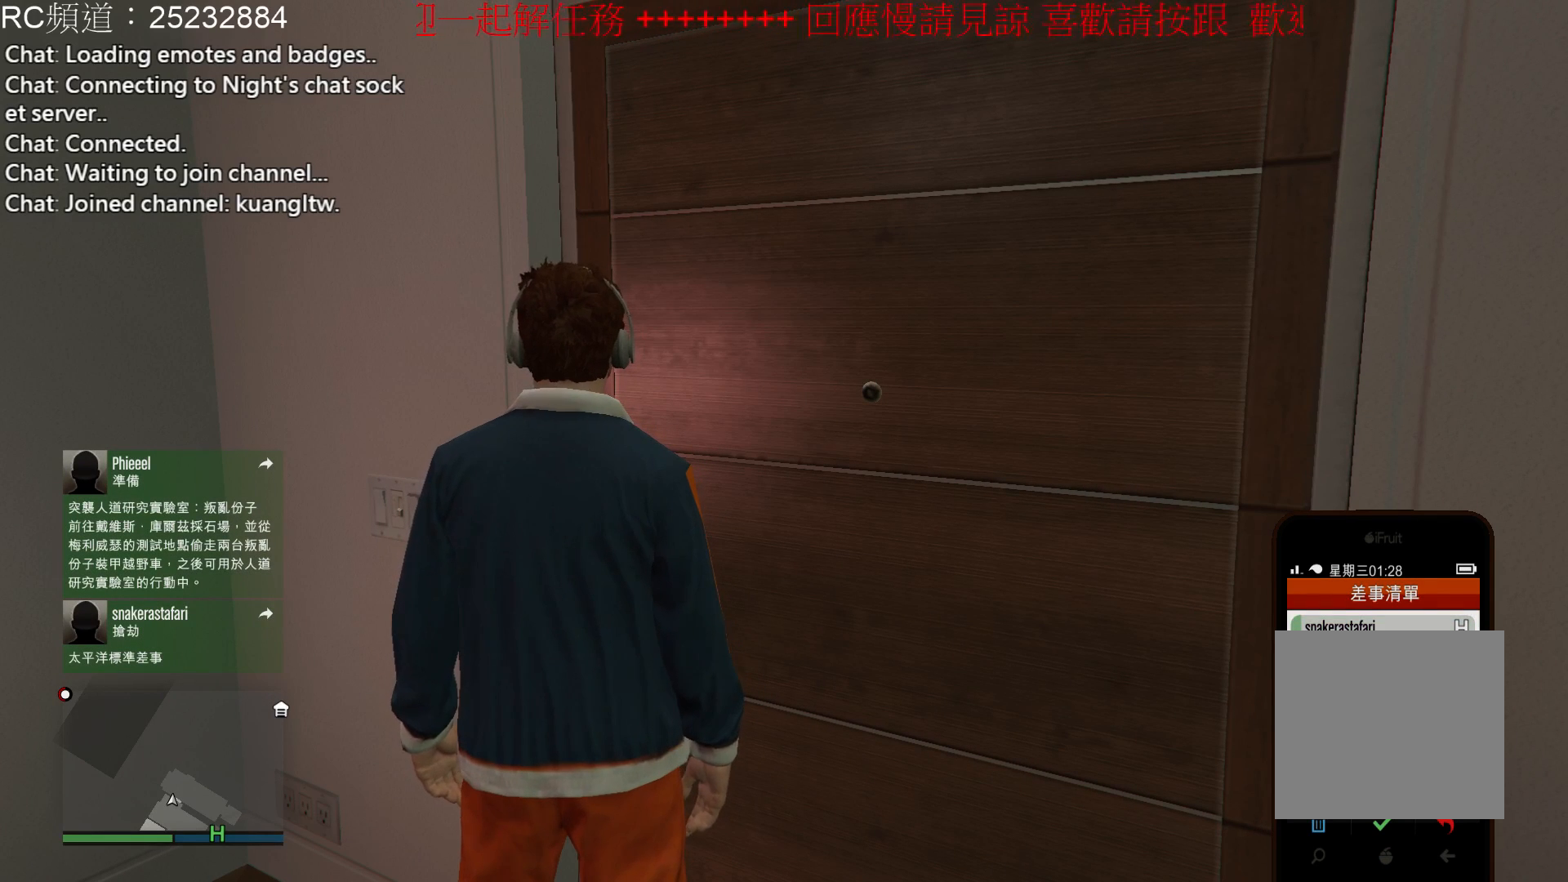
{"buttons": [], "left_stick": "center", "right_stick": "center", "events": []}
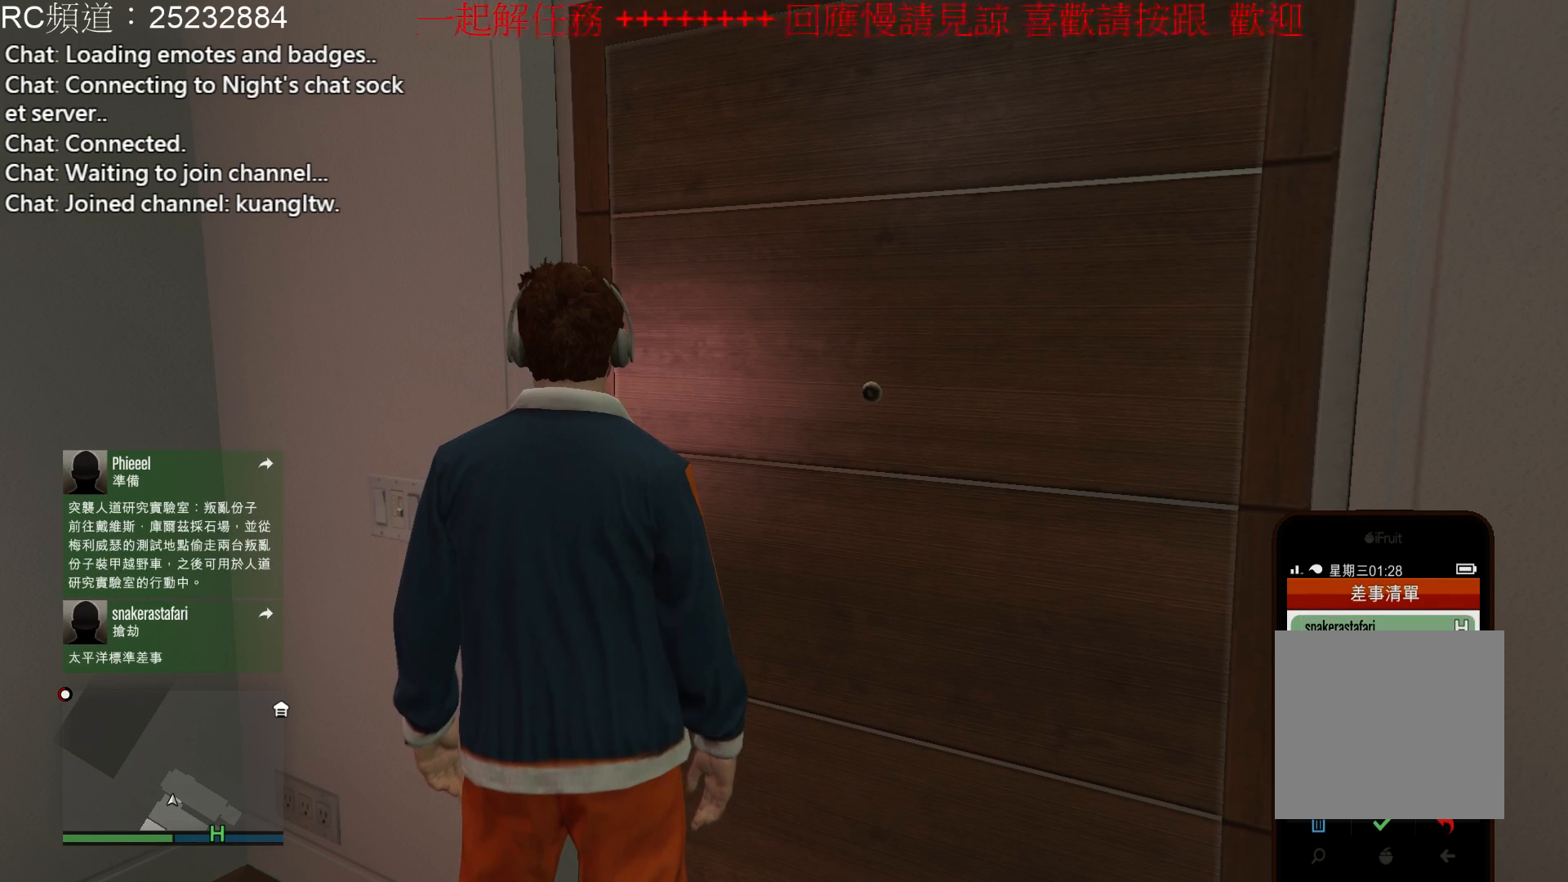
{"buttons": [], "left_stick": "center", "right_stick": "center", "events": []}
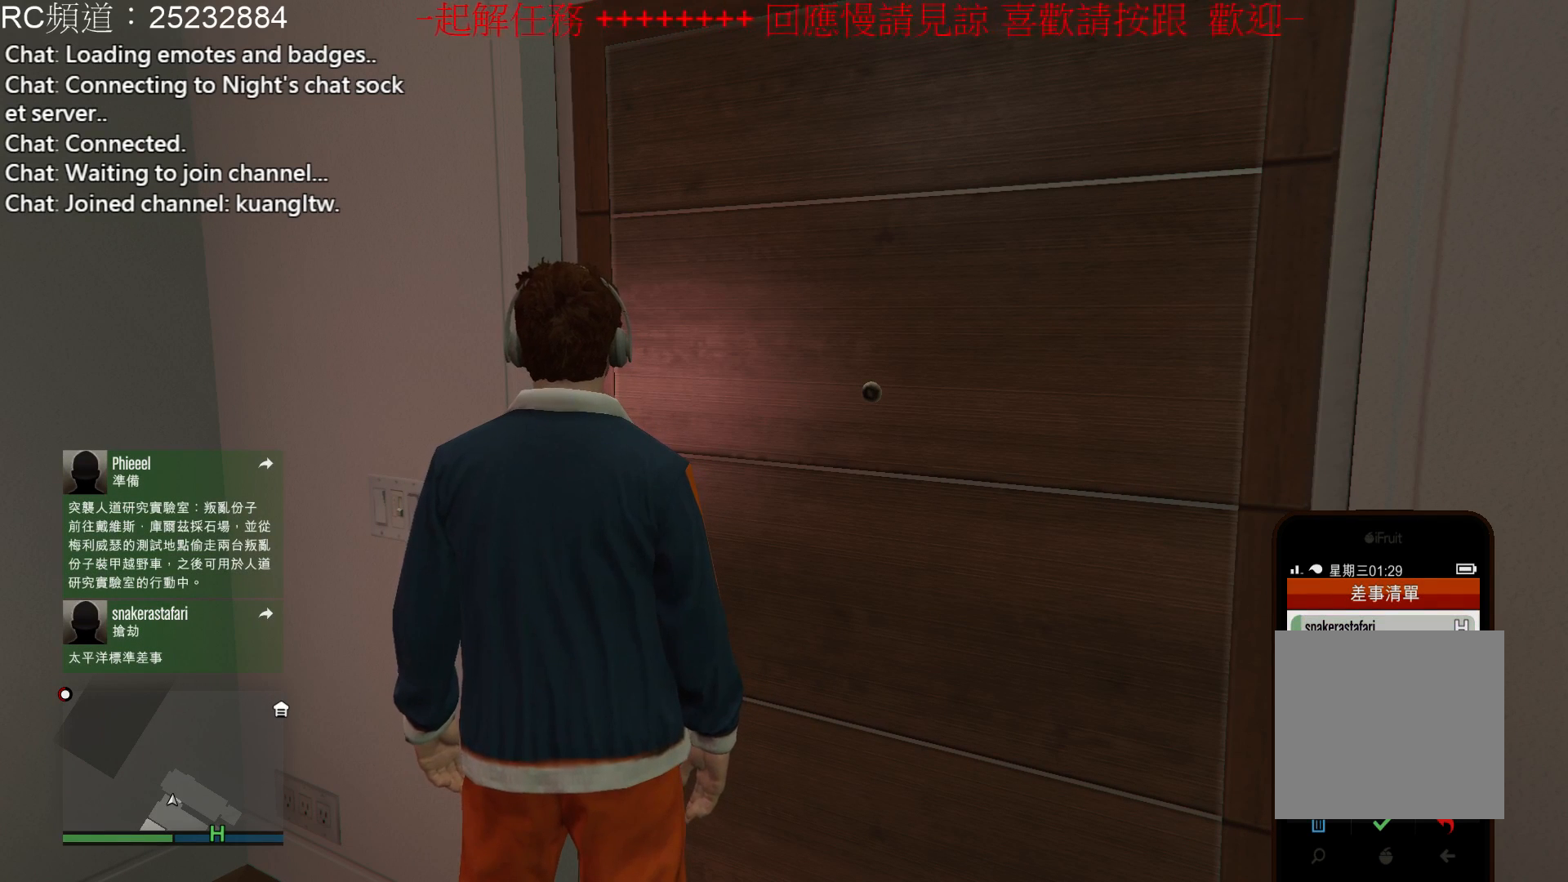
{"buttons": [], "left_stick": "center", "right_stick": "center", "events": []}
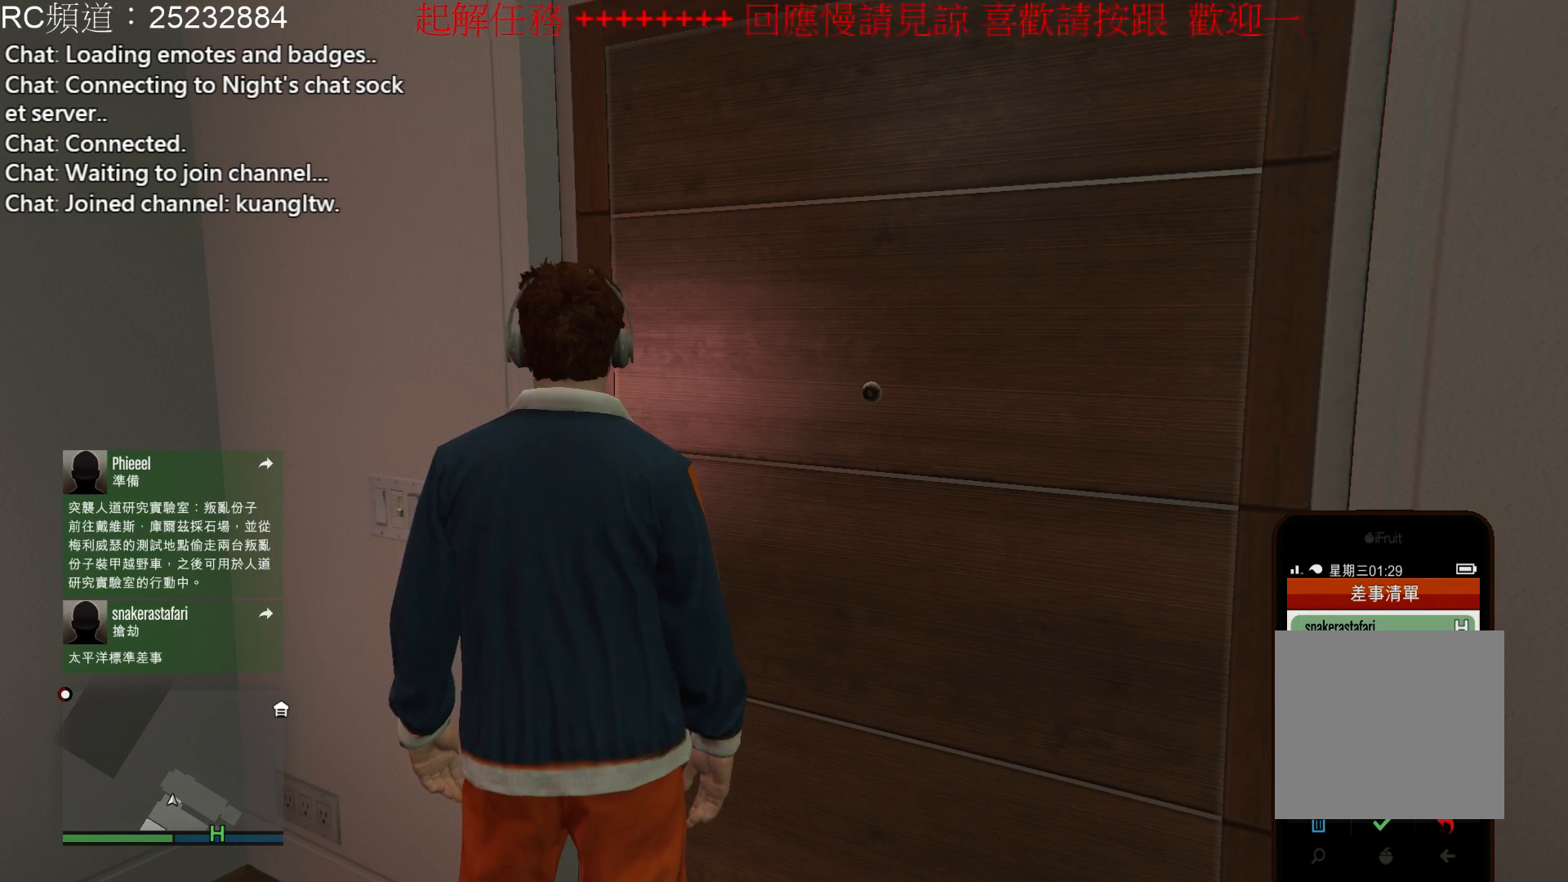
{"buttons": [], "left_stick": "center", "right_stick": "center"}
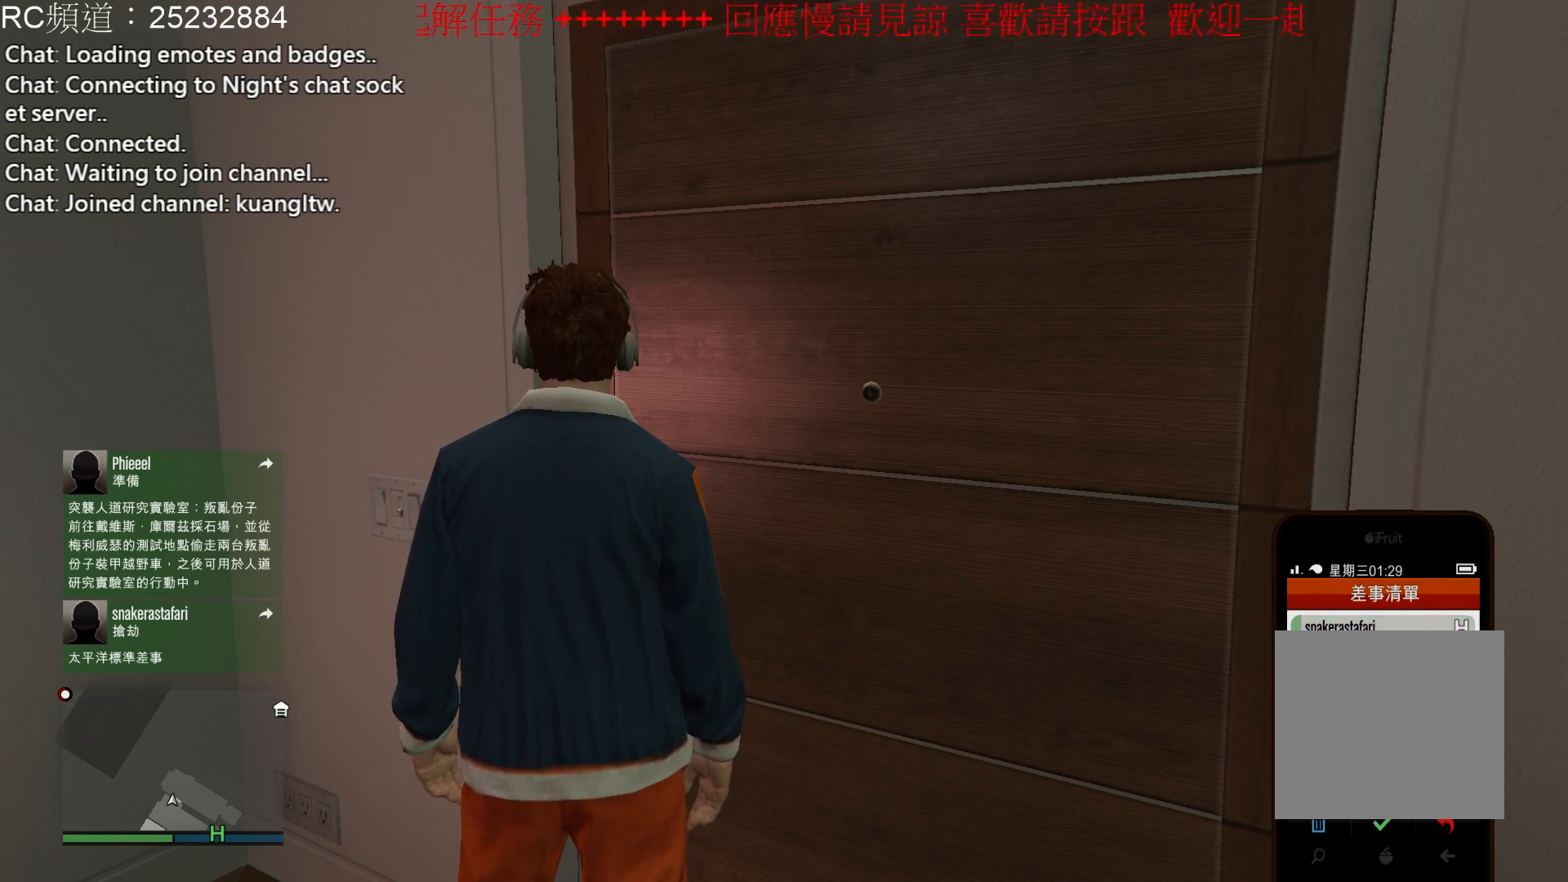
{"buttons": [], "left_stick": "center", "right_stick": "center", "events": []}
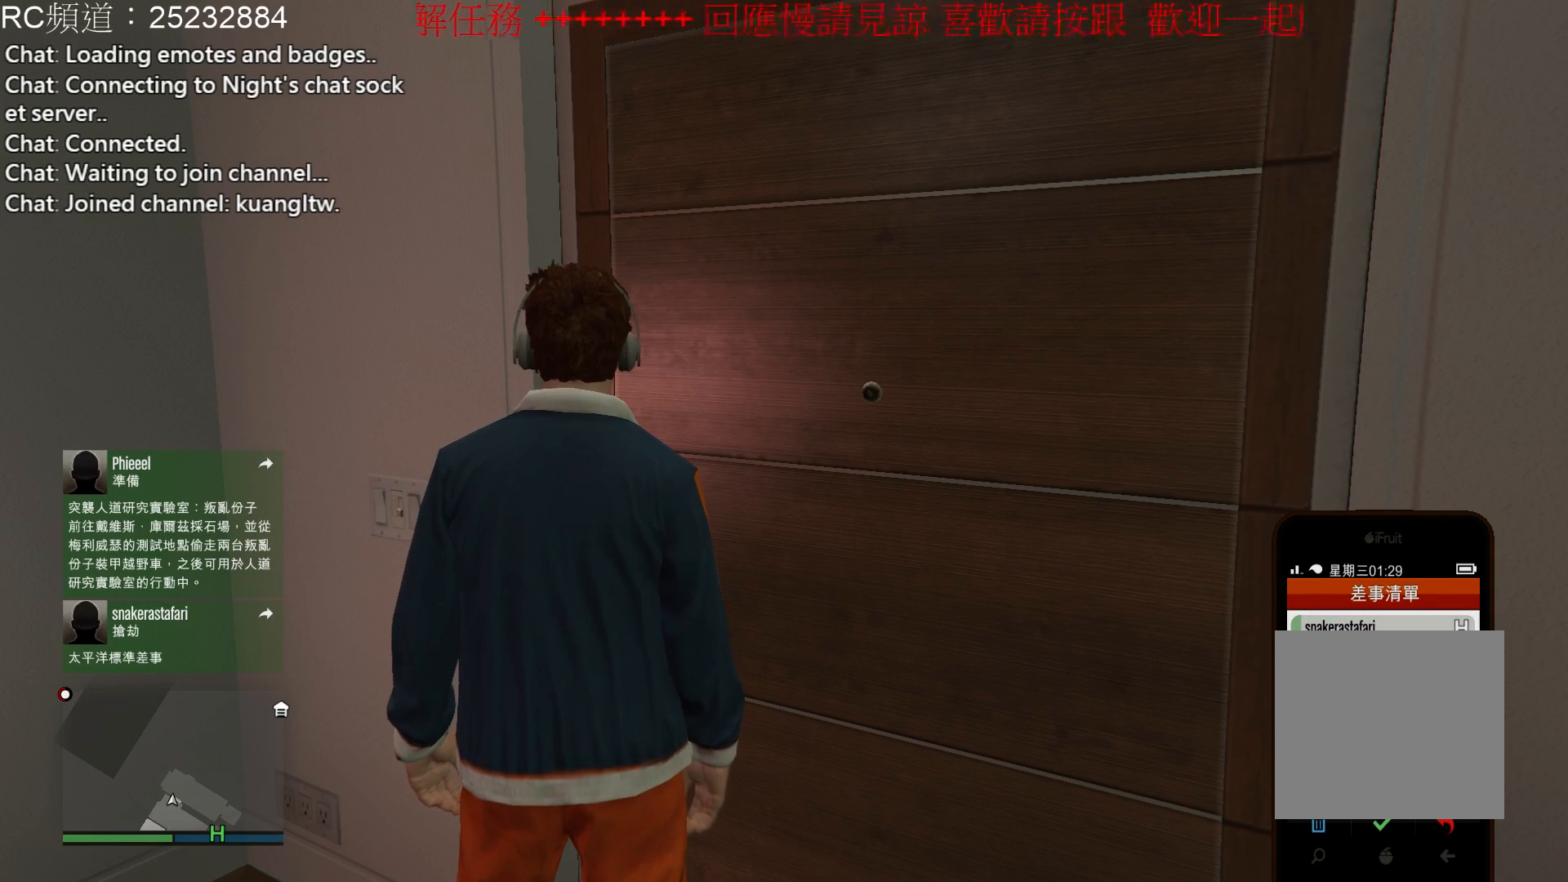
{"buttons": [], "left_stick": "center", "right_stick": "center", "events": []}
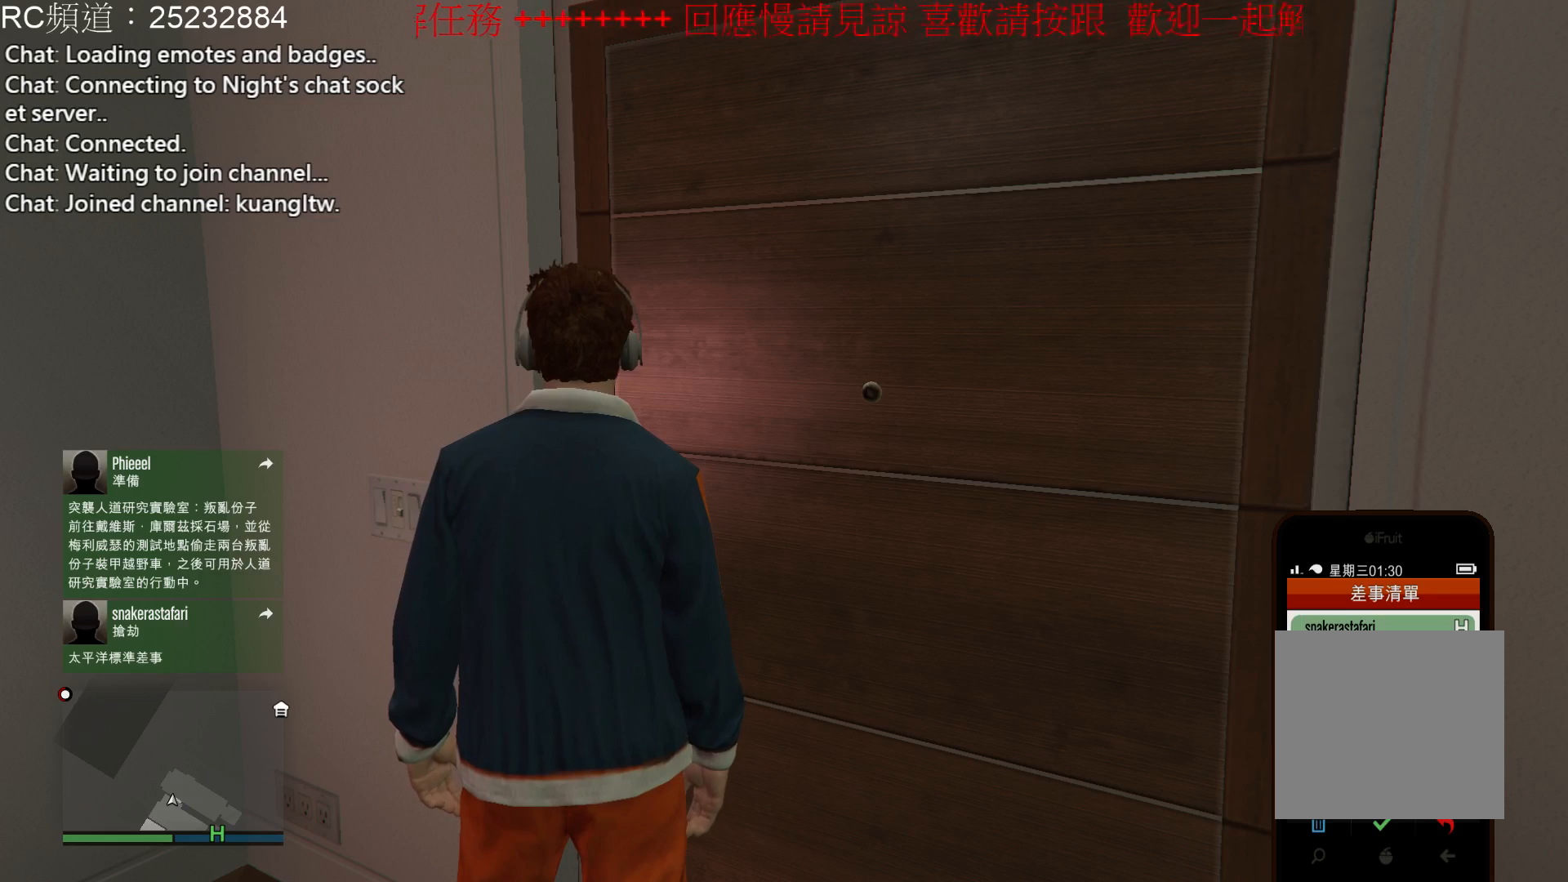
{"buttons": [], "left_stick": "center", "right_stick": "center", "events": [[100, "B", "down"], [233, "B", "up"]]}
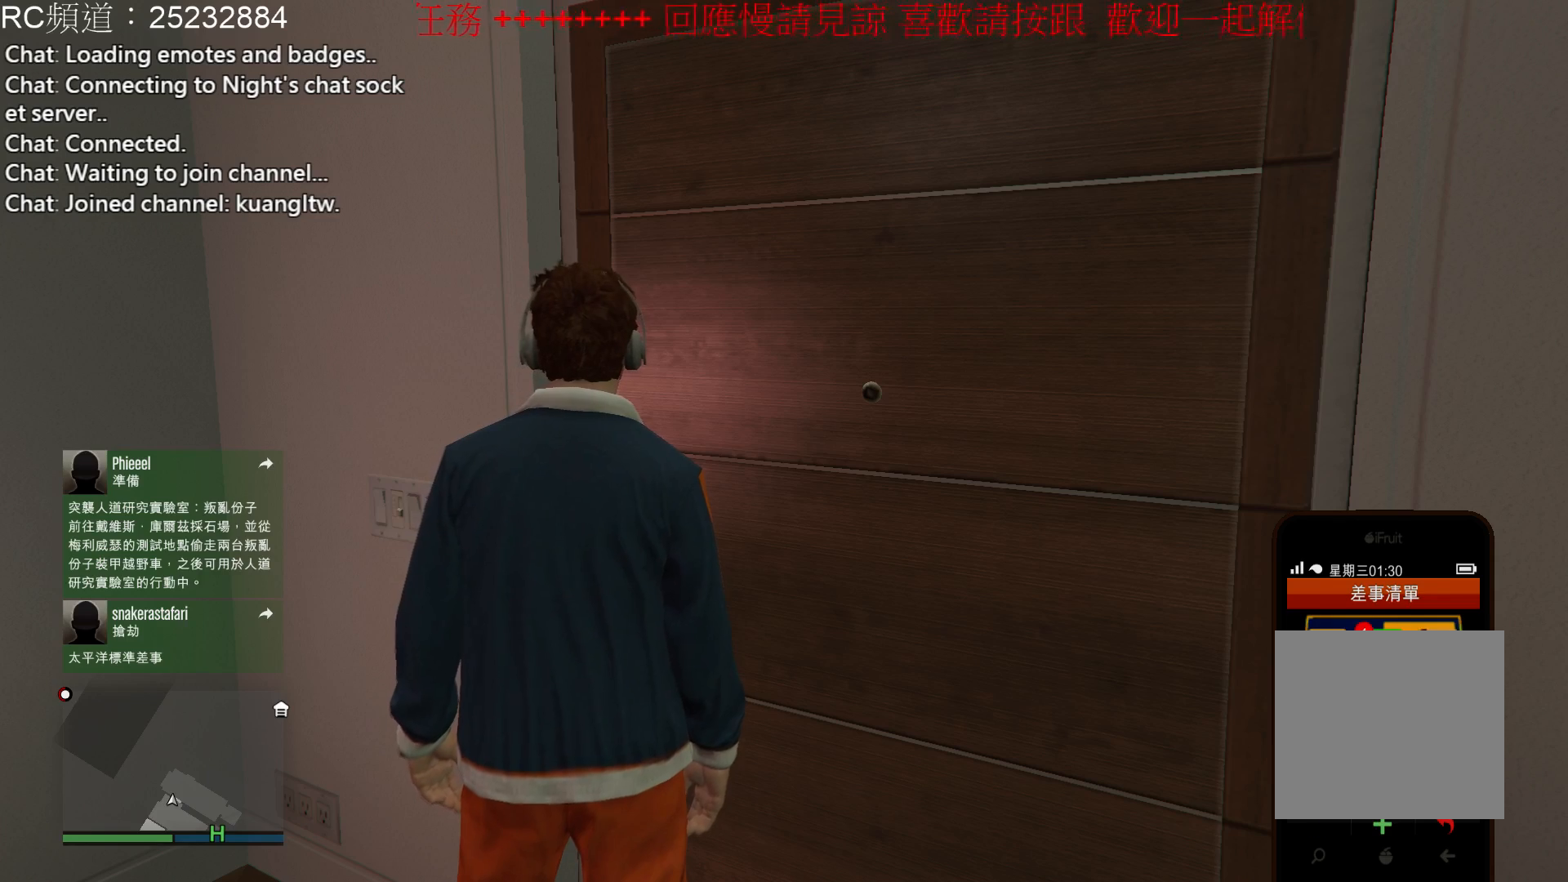
{"buttons": [], "left_stick": "center", "right_stick": "center", "events": [[300, "B", "down"], [467, "B", "up"]]}
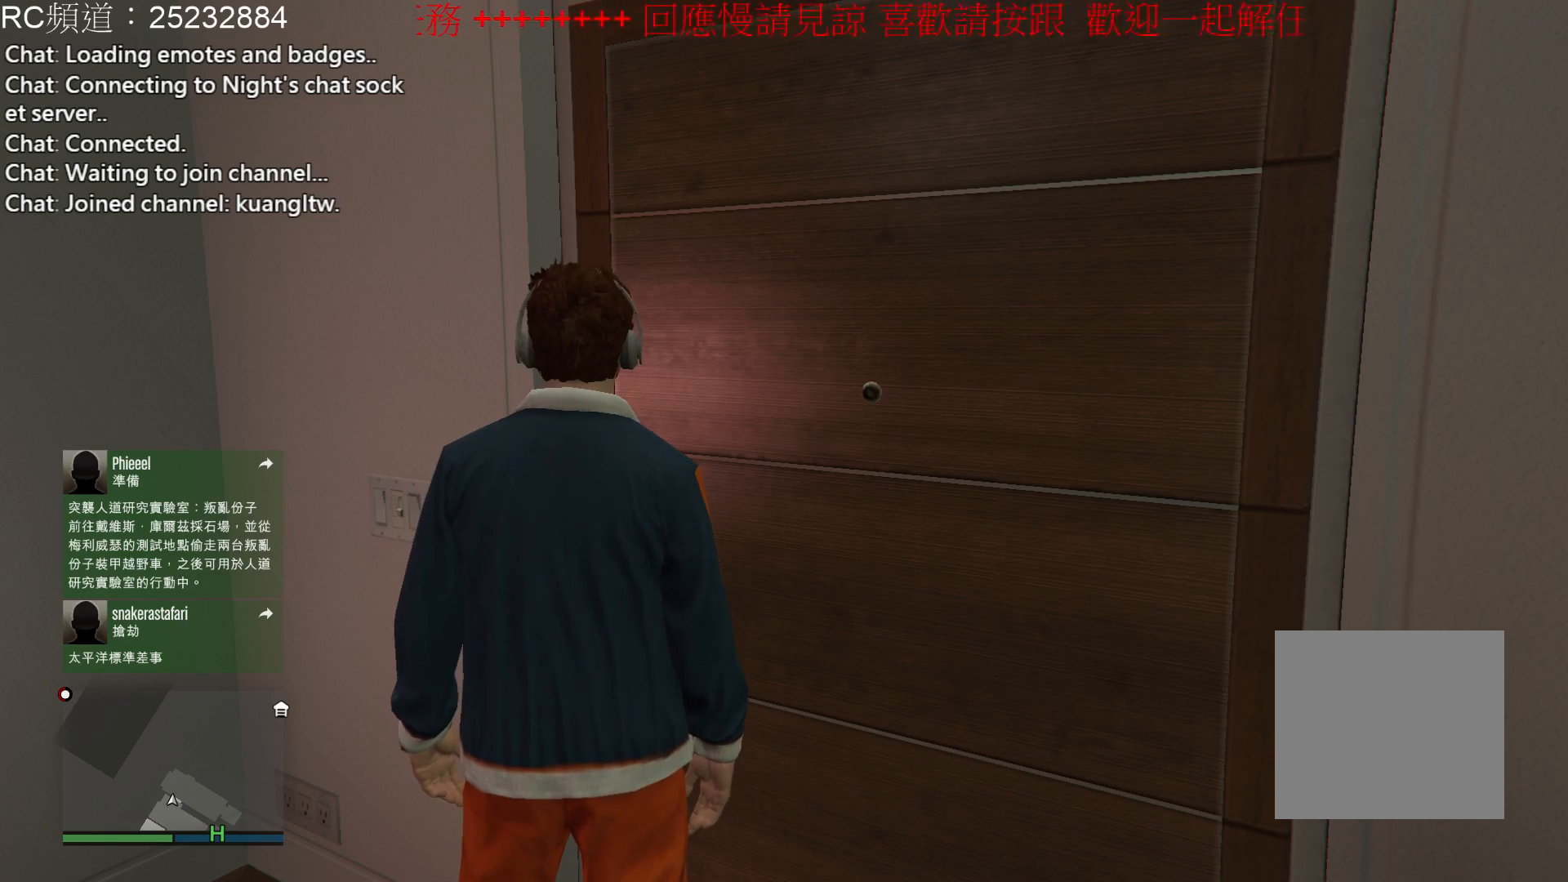
{"buttons": [], "left_stick": "right", "right_stick": "center", "events": [[433, "left_stick", "right"]]}
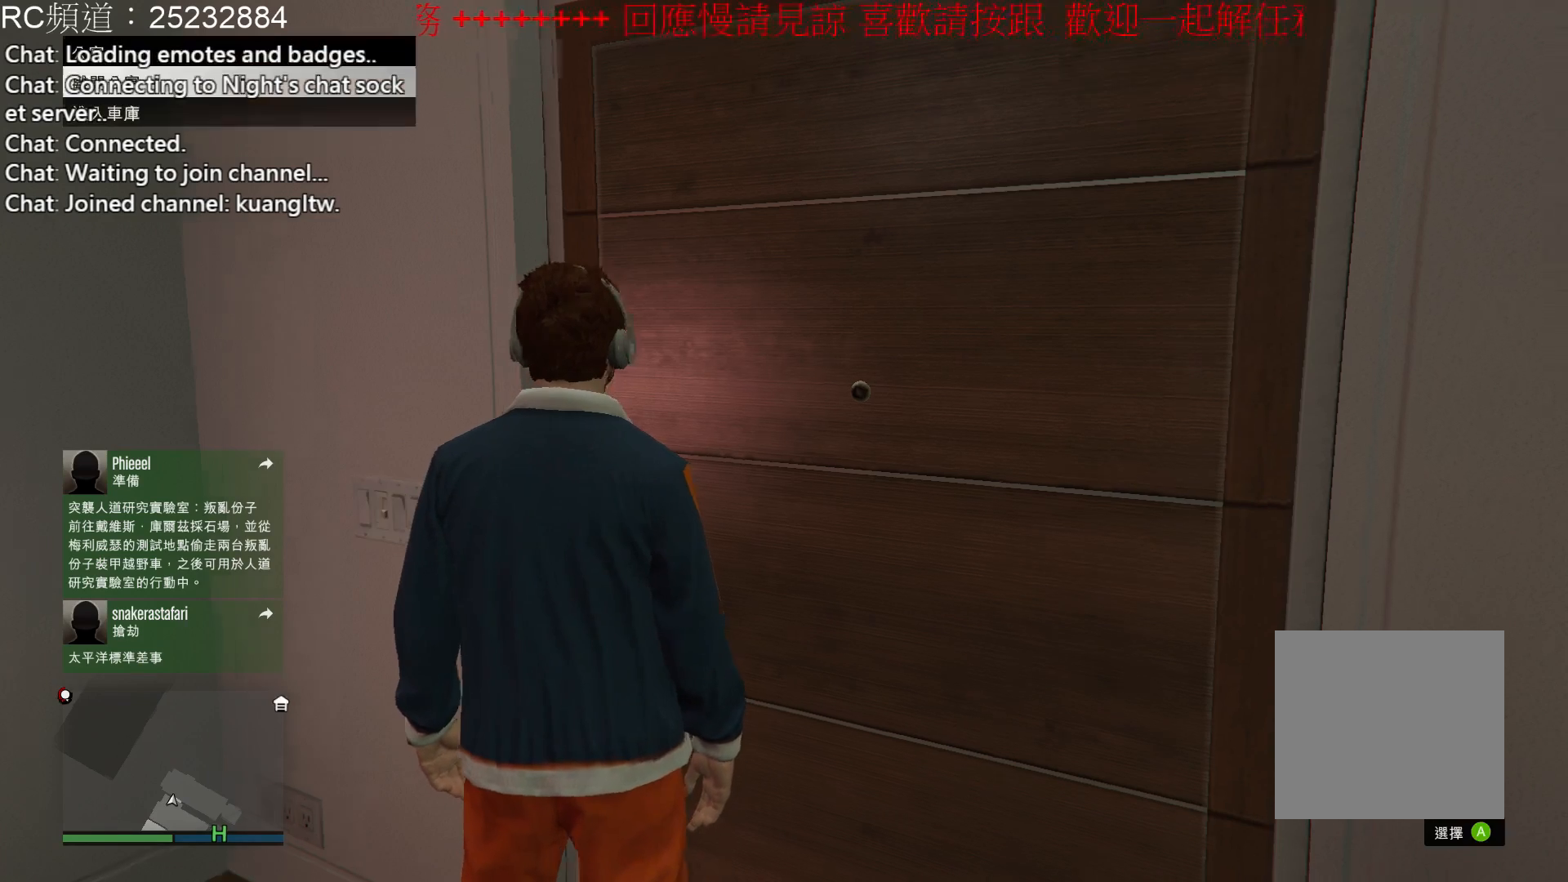
{"buttons": [], "left_stick": "center", "right_stick": "center", "events": [[267, "left_stick", "center"]]}
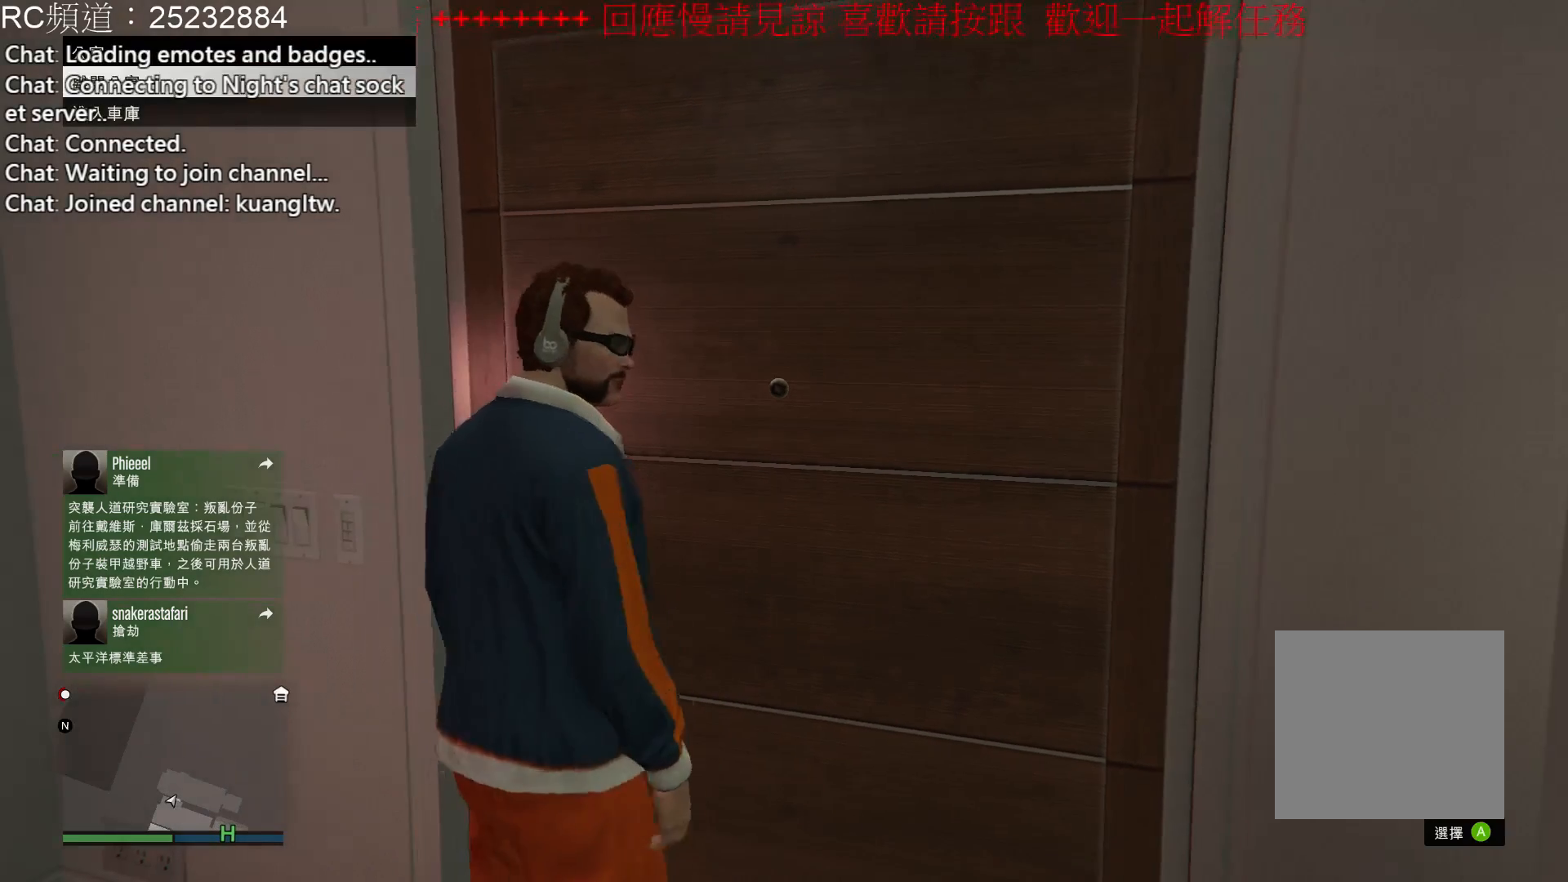
{"buttons": [], "left_stick": "center", "right_stick": "center", "events": []}
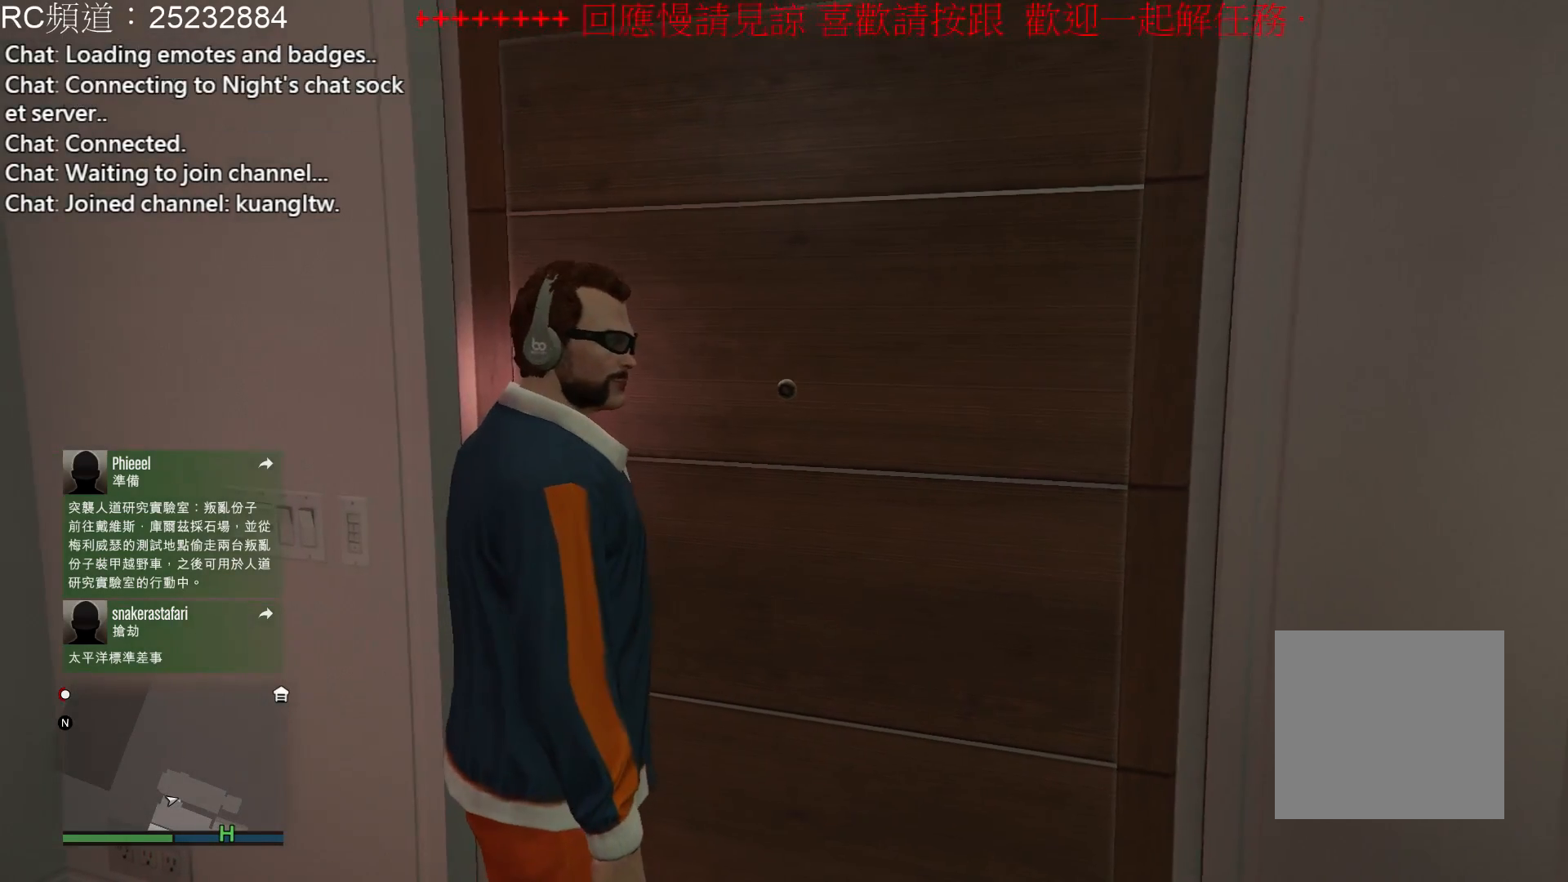
{"buttons": [], "left_stick": "center", "right_stick": "center", "events": [[267, "A", "down"], [400, "A", "up"]]}
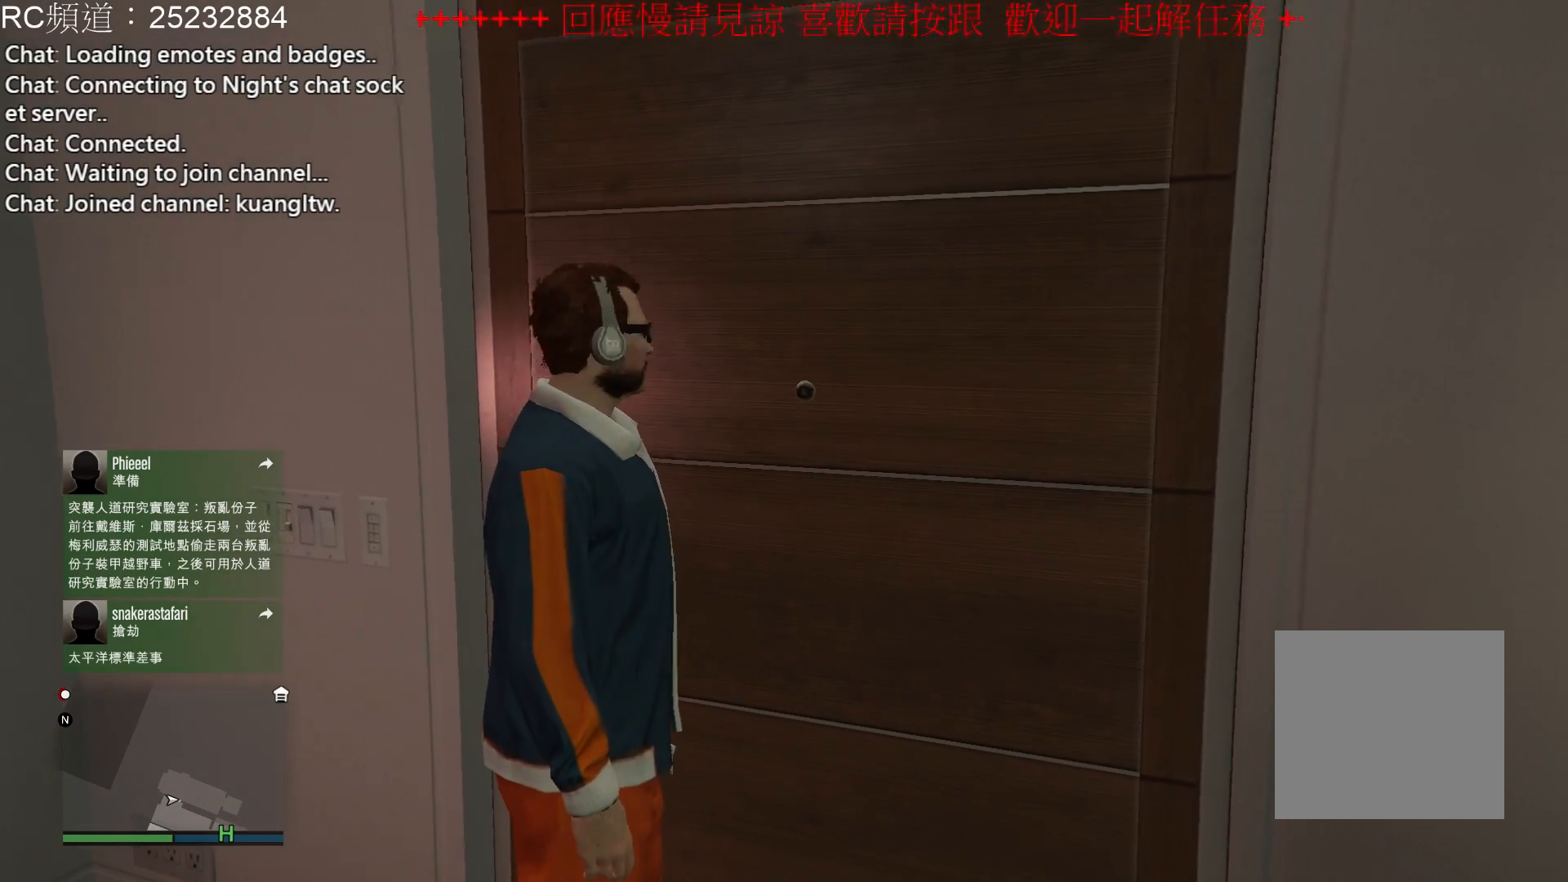
{"buttons": [], "left_stick": "center", "right_stick": "center", "events": []}
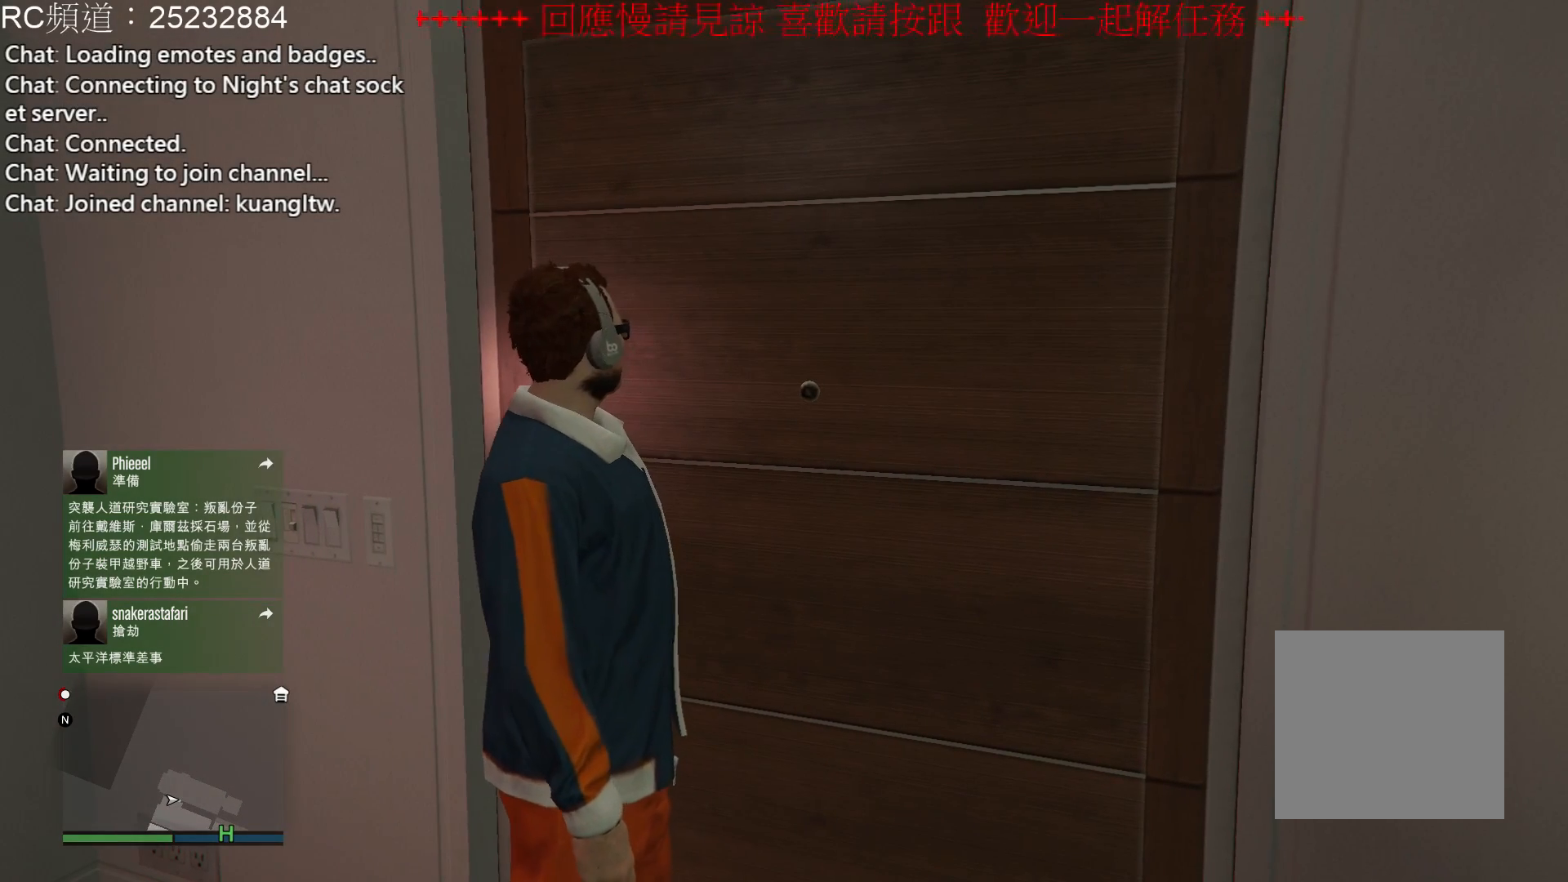
{"buttons": [], "left_stick": "down-left", "right_stick": "center", "events": [[433, "left_stick", "down-left"]]}
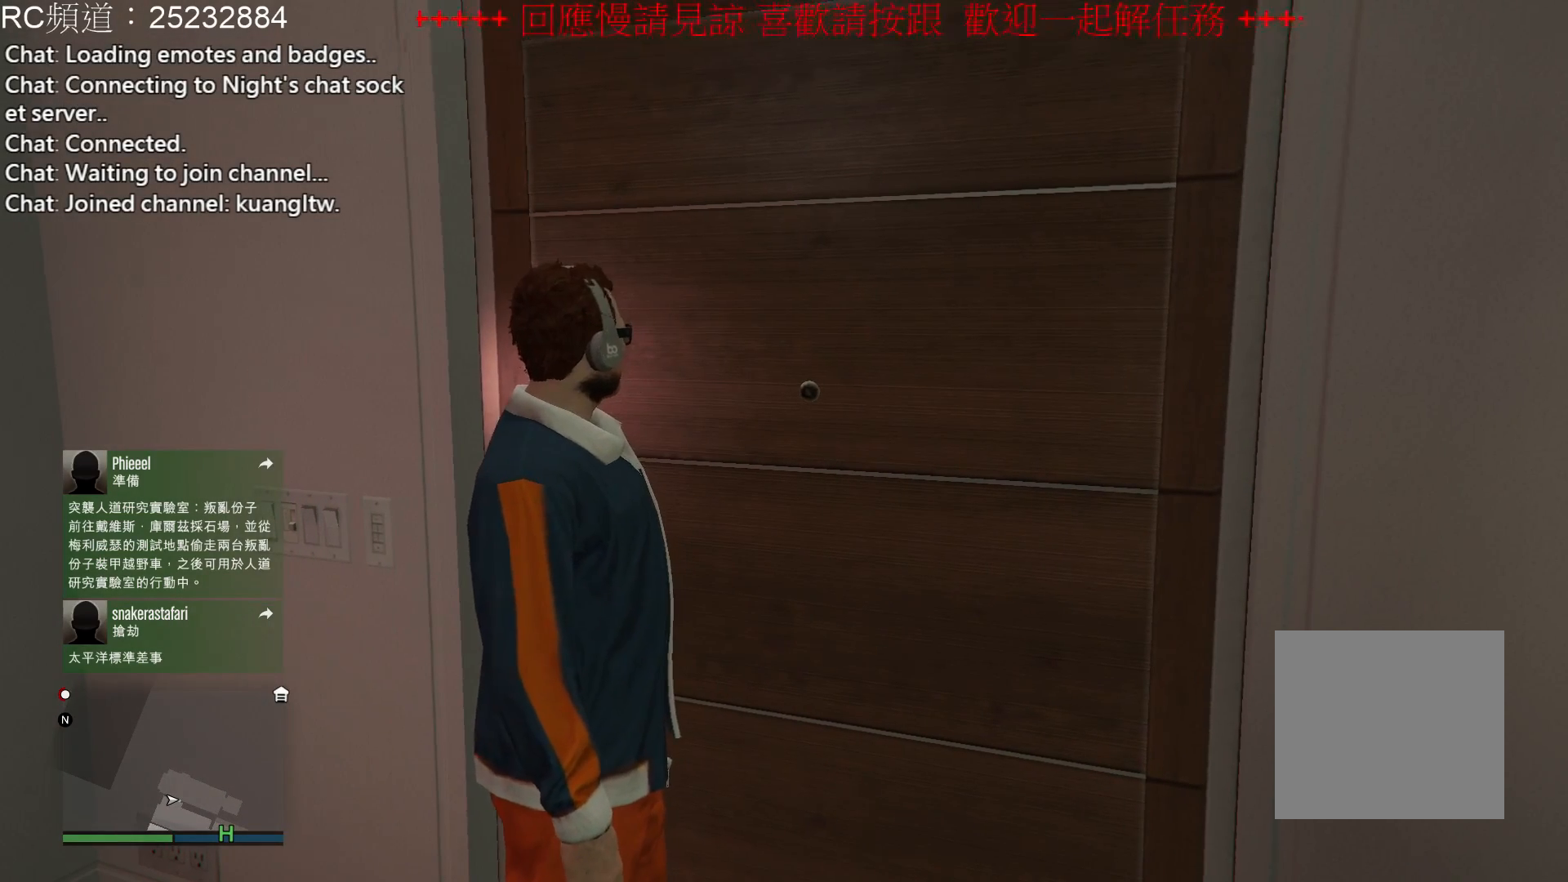
{"buttons": [], "left_stick": "up-right", "right_stick": "center", "events": [[433, "left_stick", "up-right"]]}
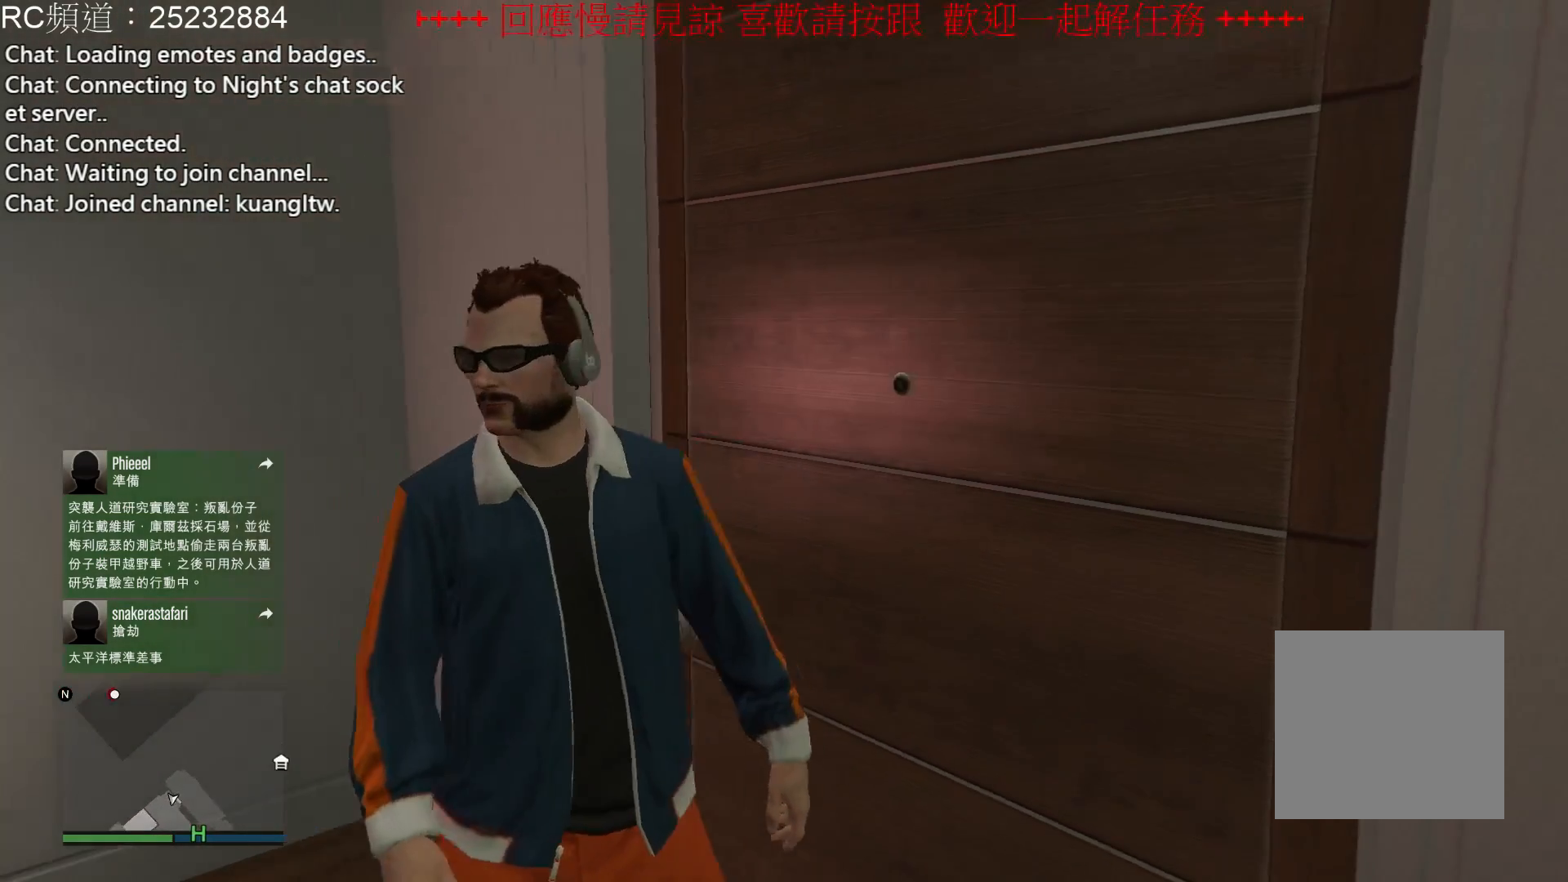
{"buttons": [], "left_stick": "up-right", "right_stick": "center", "events": [[100, "right_stick", "right"], [433, "right_stick", "center"]]}
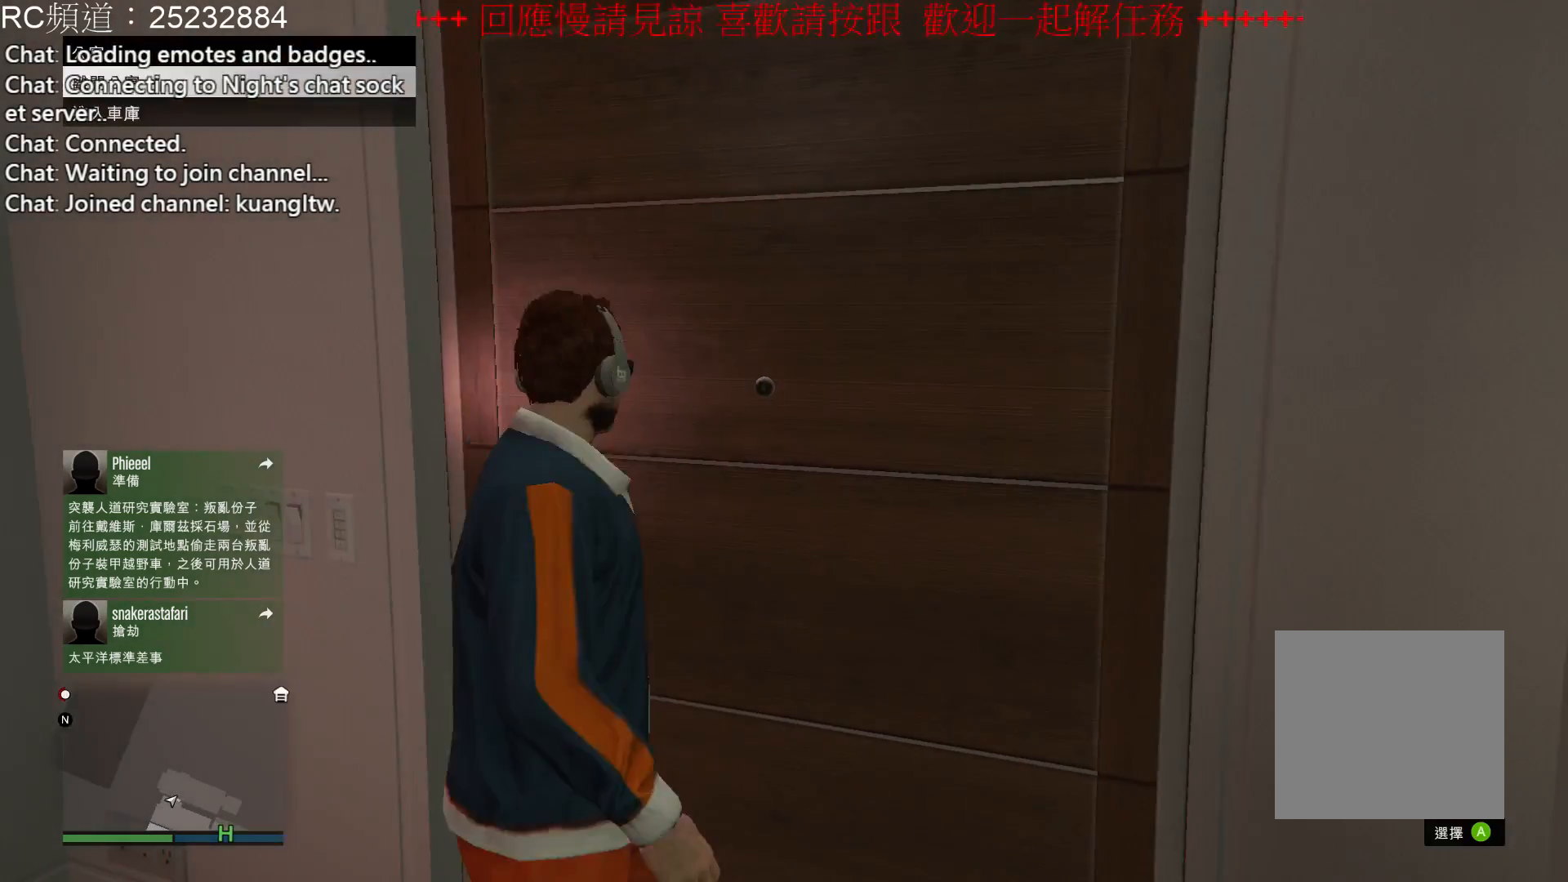
{"buttons": [], "left_stick": "center", "right_stick": "center", "events": [[133, "left_stick", "up"], [300, "left_stick", "center"]]}
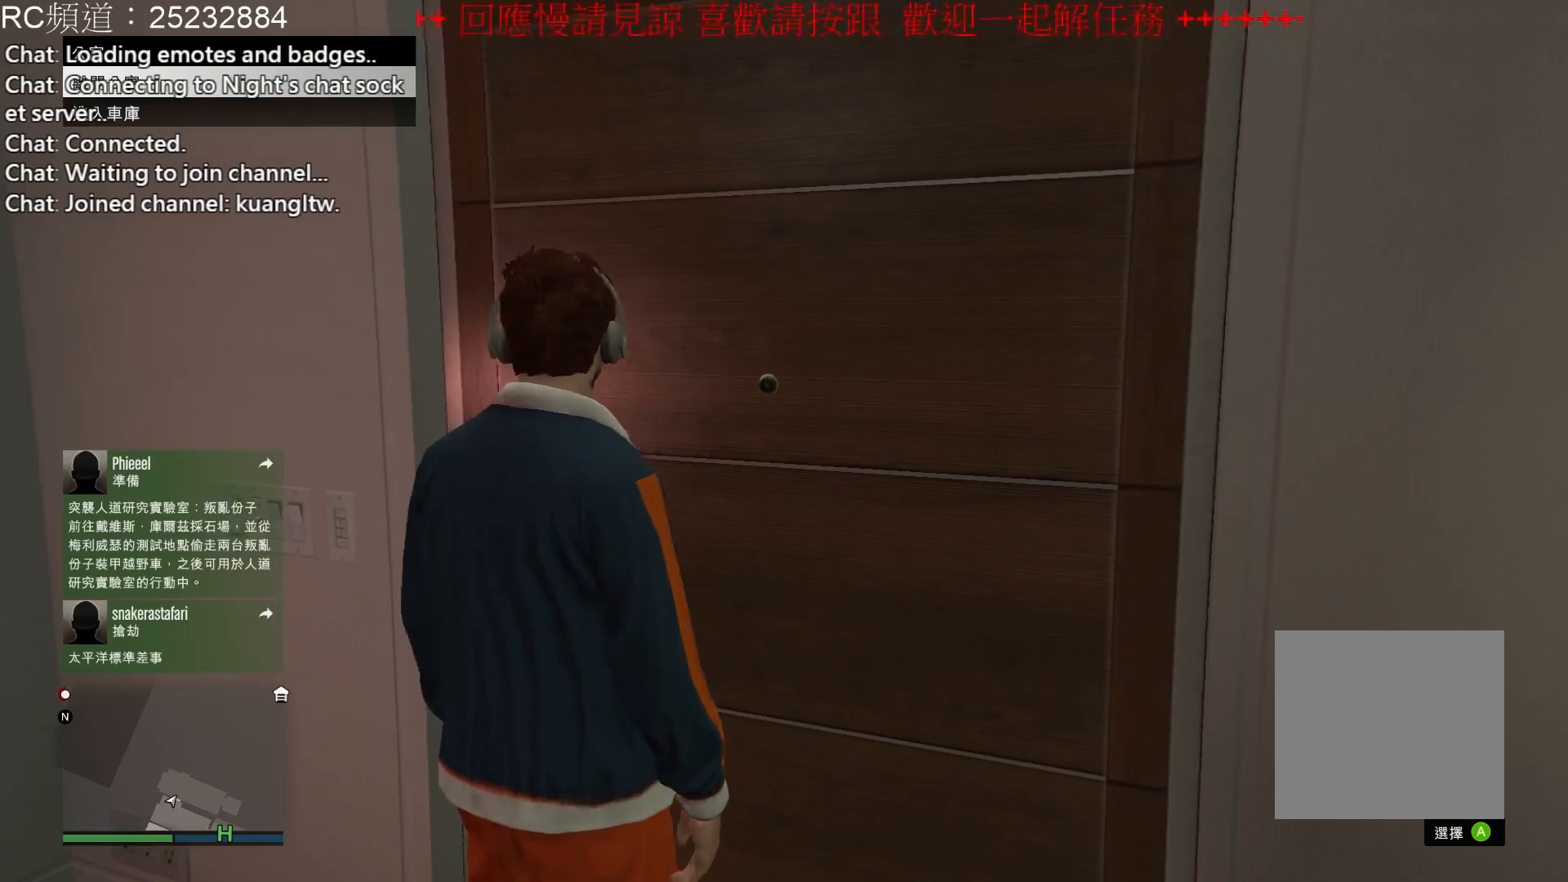
{"buttons": [], "left_stick": "center", "right_stick": "center", "events": []}
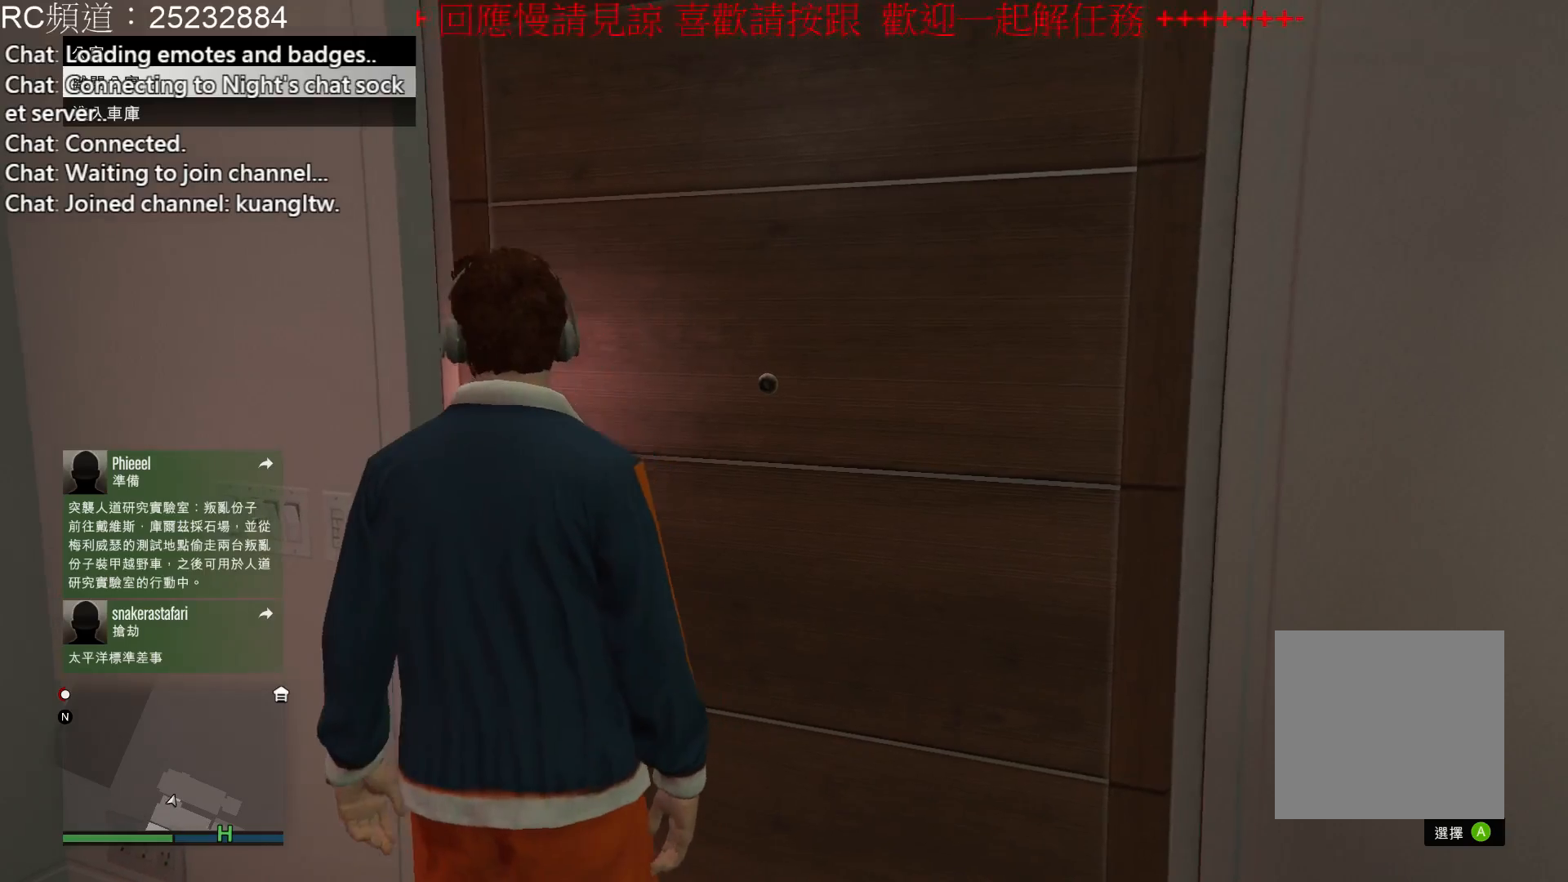
{"buttons": [], "left_stick": "center", "right_stick": "center", "events": [[233, "A", "down"], [400, "A", "up"]]}